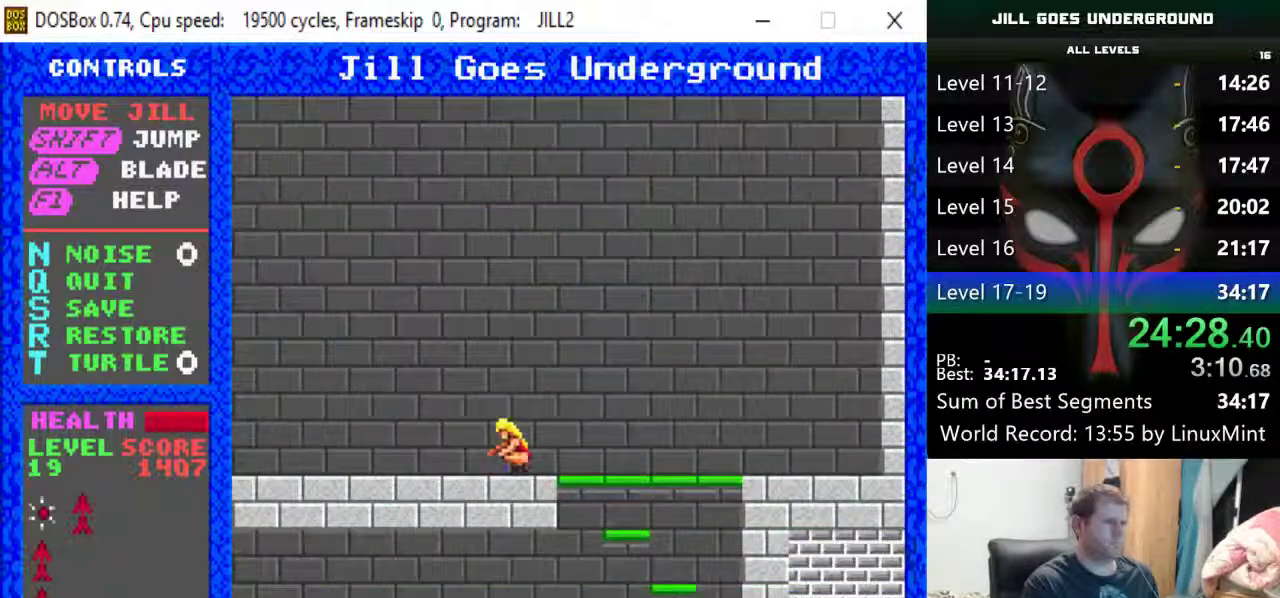
Gameplay with keyboard; each line is a JSON object with the keys held at the frame after it. "events" lists presses ("down") and releases ("up") of "alt", "down", "left", "r", "return", "right", "s", "shift" and "up" between this image and that frame as [ms after this image, input, new state], when the widget could be followed in between. No other keys are recorded. Mouse input is not recorded.
{"keys": [], "events": [[467, "shift", "up"]]}
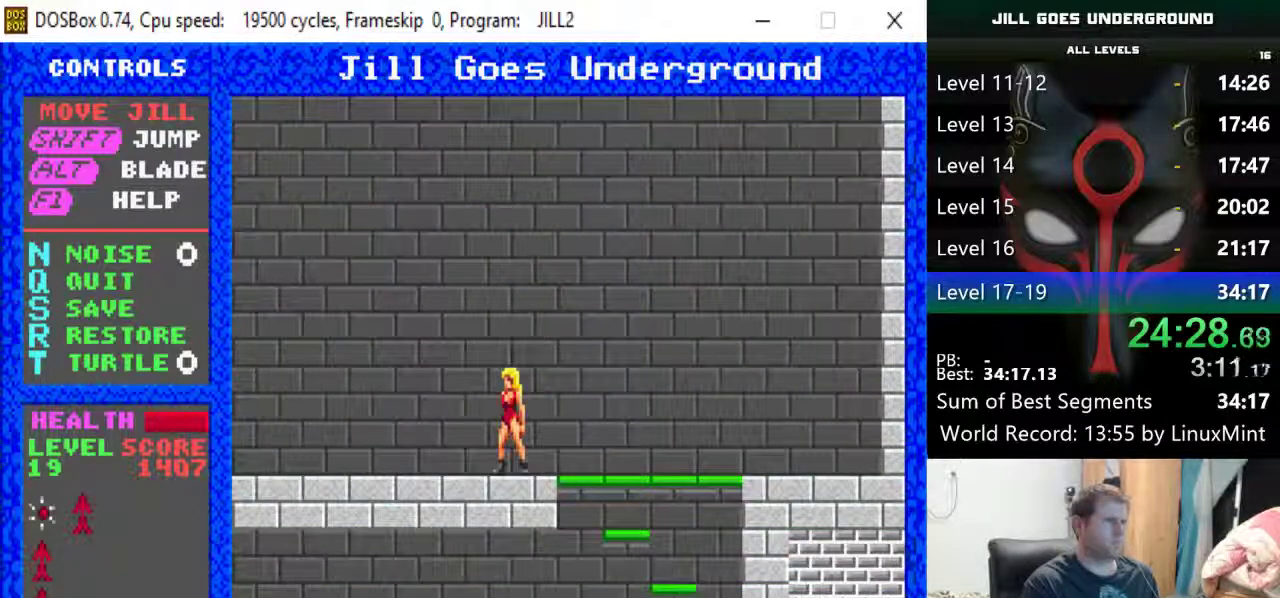
{"keys": ["left", "shift"], "events": [[17, "shift", "down"], [150, "right", "down"], [300, "right", "up"], [483, "left", "down"]]}
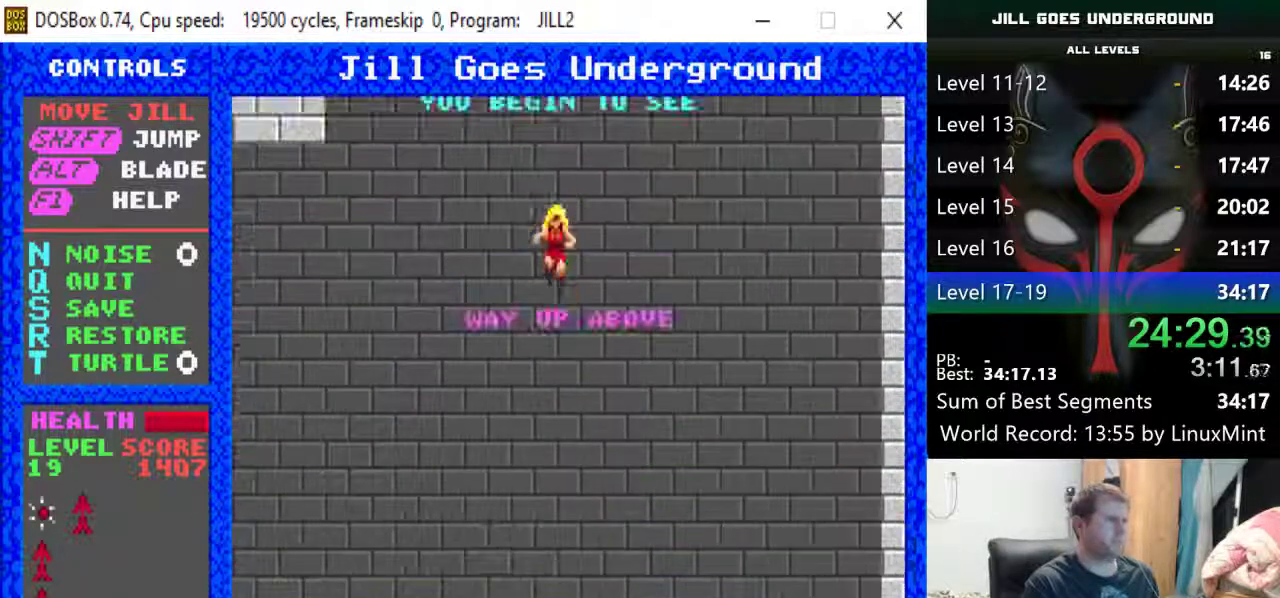
{"keys": ["right", "shift"], "events": [[83, "left", "up"], [450, "right", "down"]]}
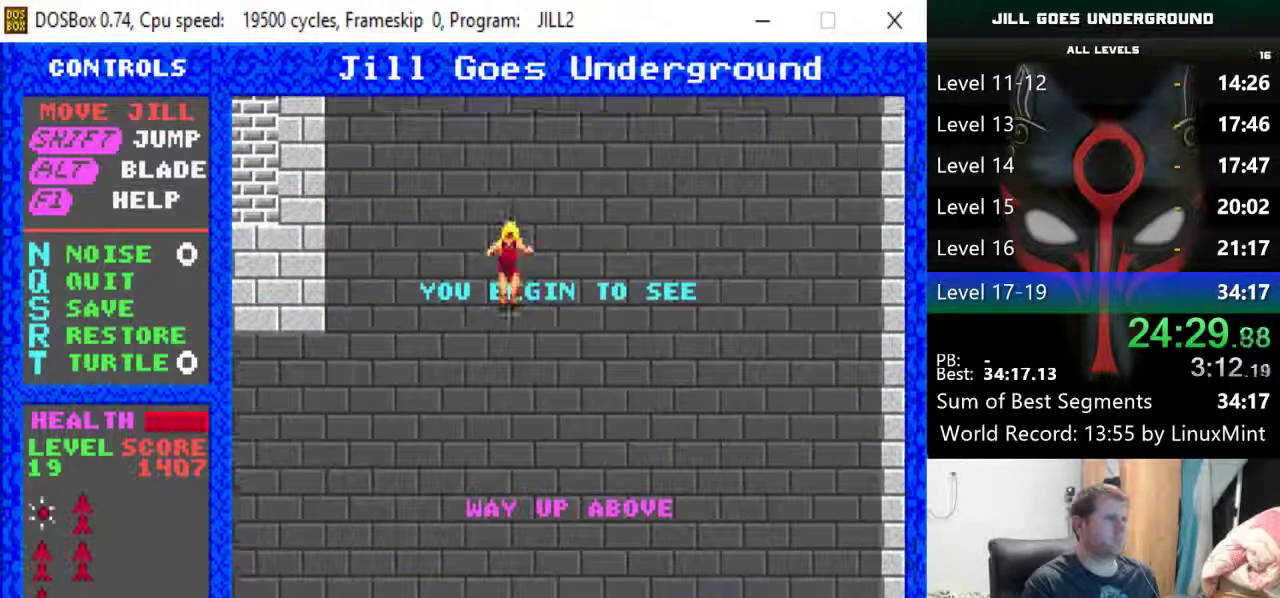
{"keys": [], "events": [[100, "right", "up"], [183, "shift", "up"]]}
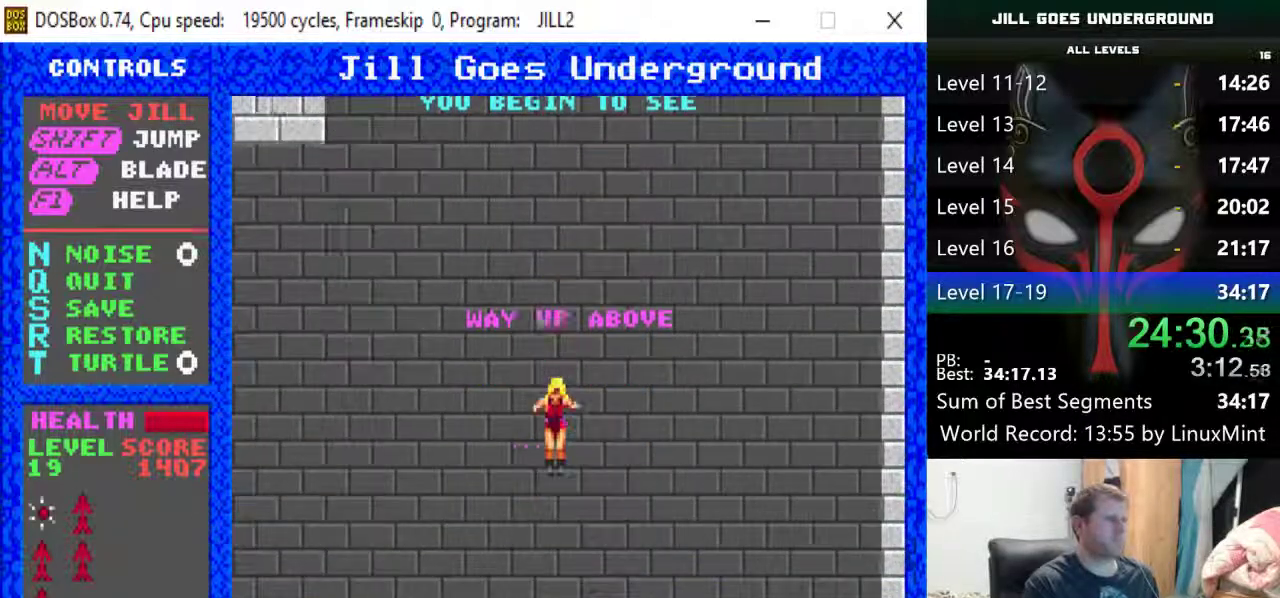
{"keys": ["shift"], "events": [[350, "shift", "down"]]}
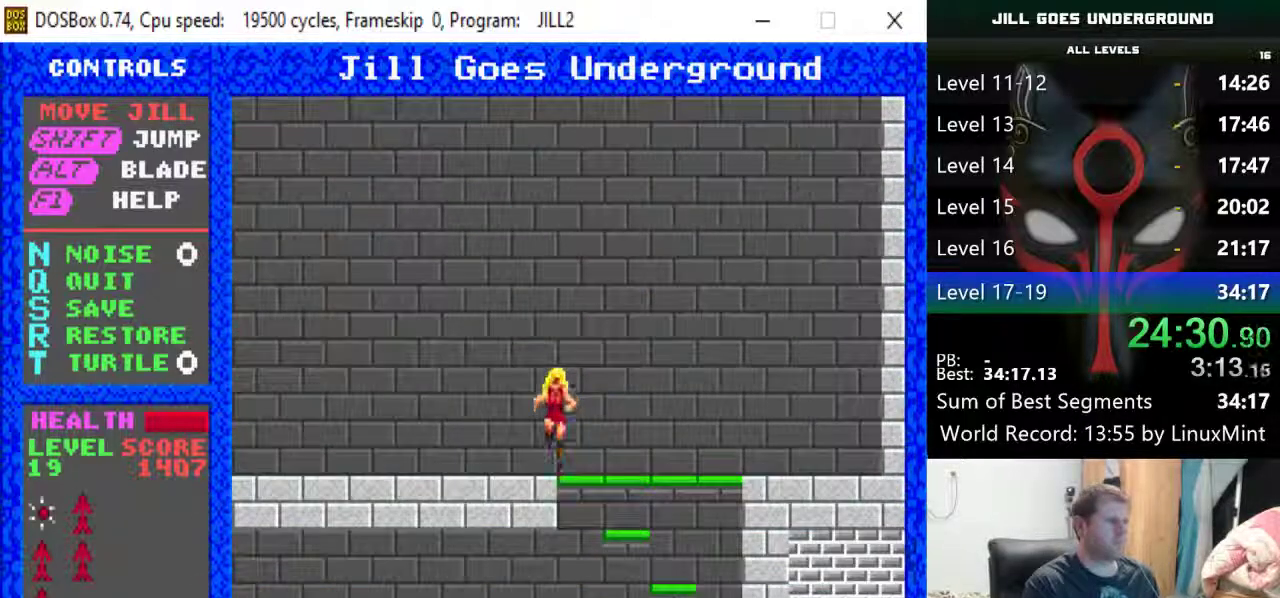
{"keys": ["shift"], "events": []}
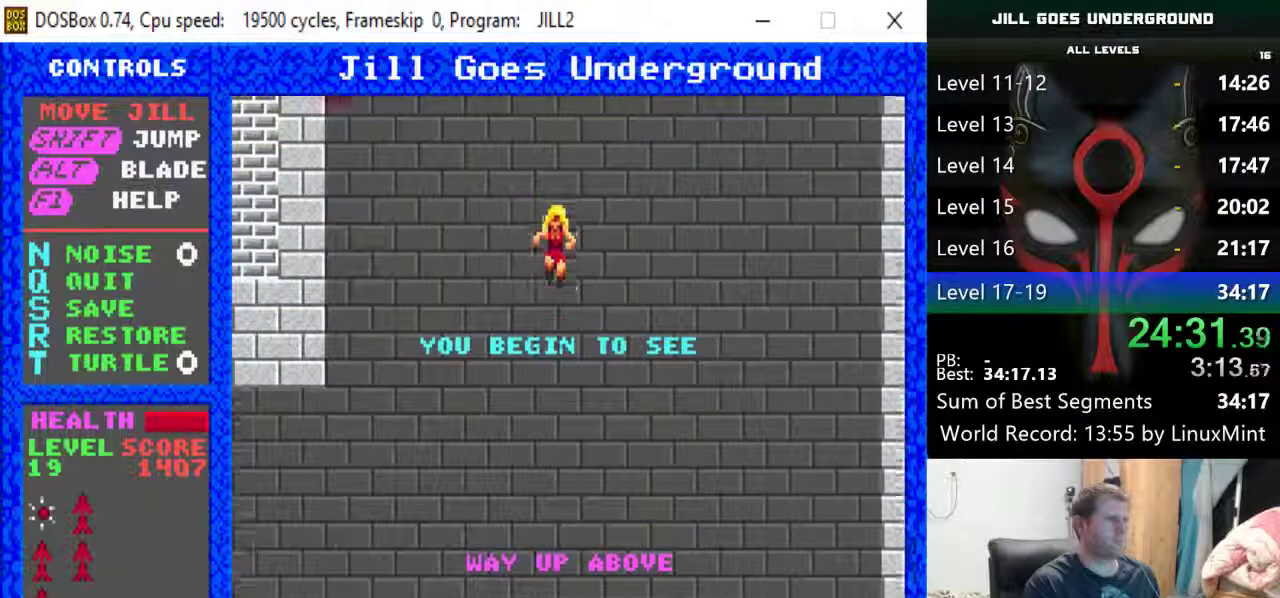
{"keys": ["left", "shift"], "events": [[233, "right", "down"], [383, "left", "down"], [383, "right", "up"]]}
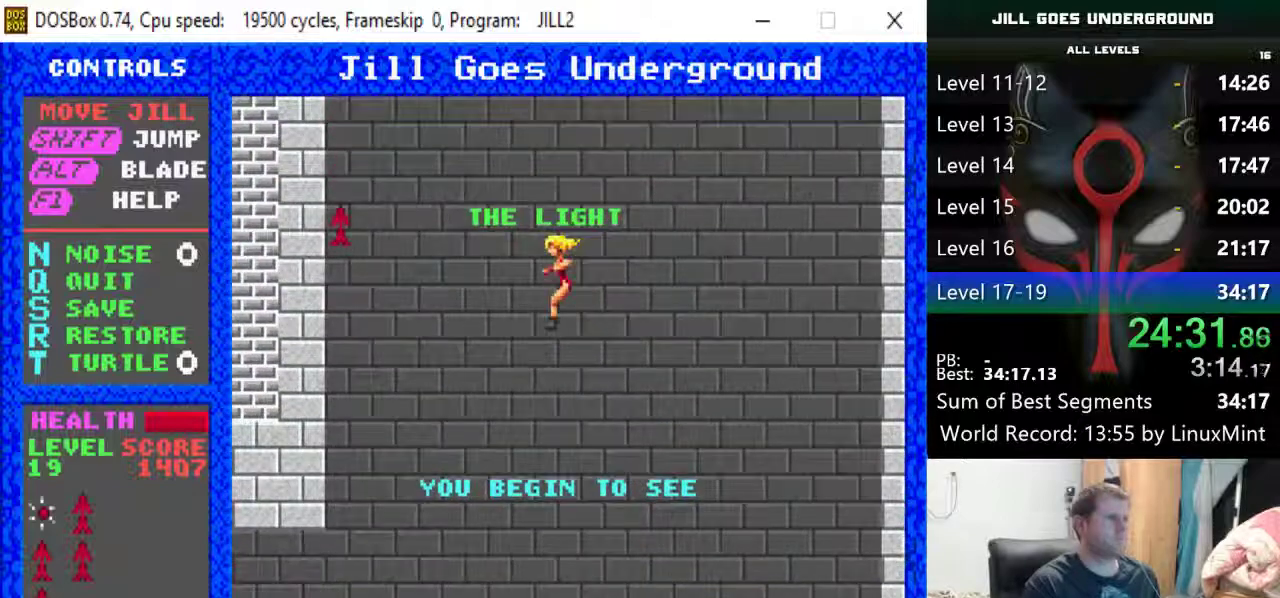
{"keys": [], "events": [[300, "shift", "up"], [400, "left", "up"]]}
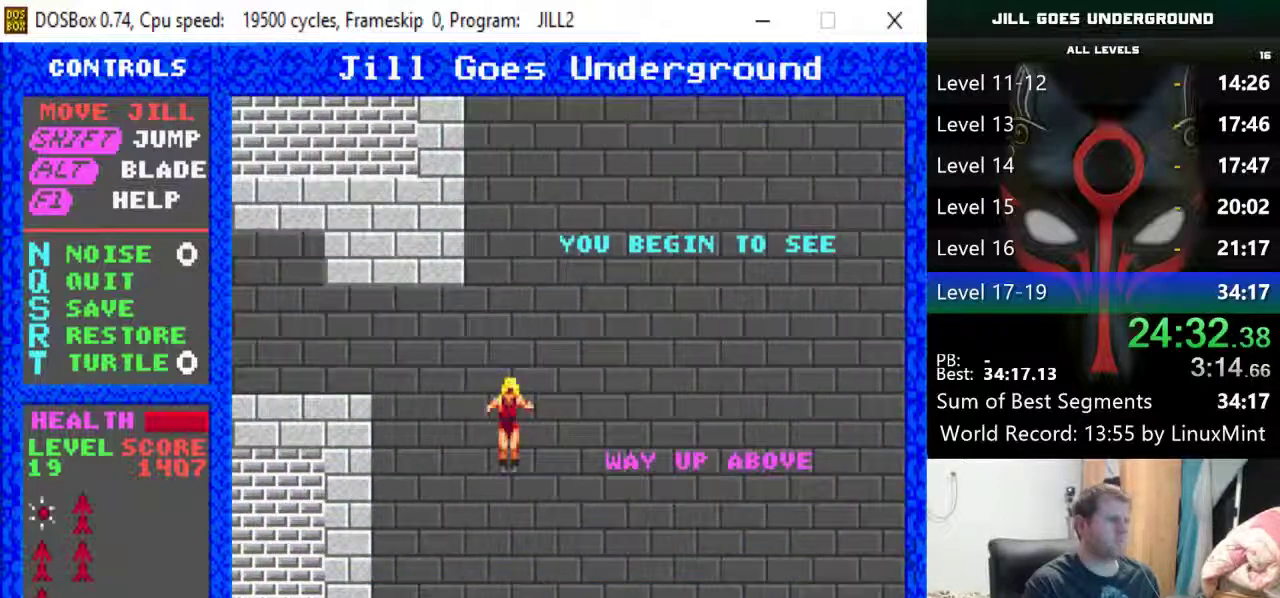
{"keys": ["shift"], "events": [[167, "shift", "down"]]}
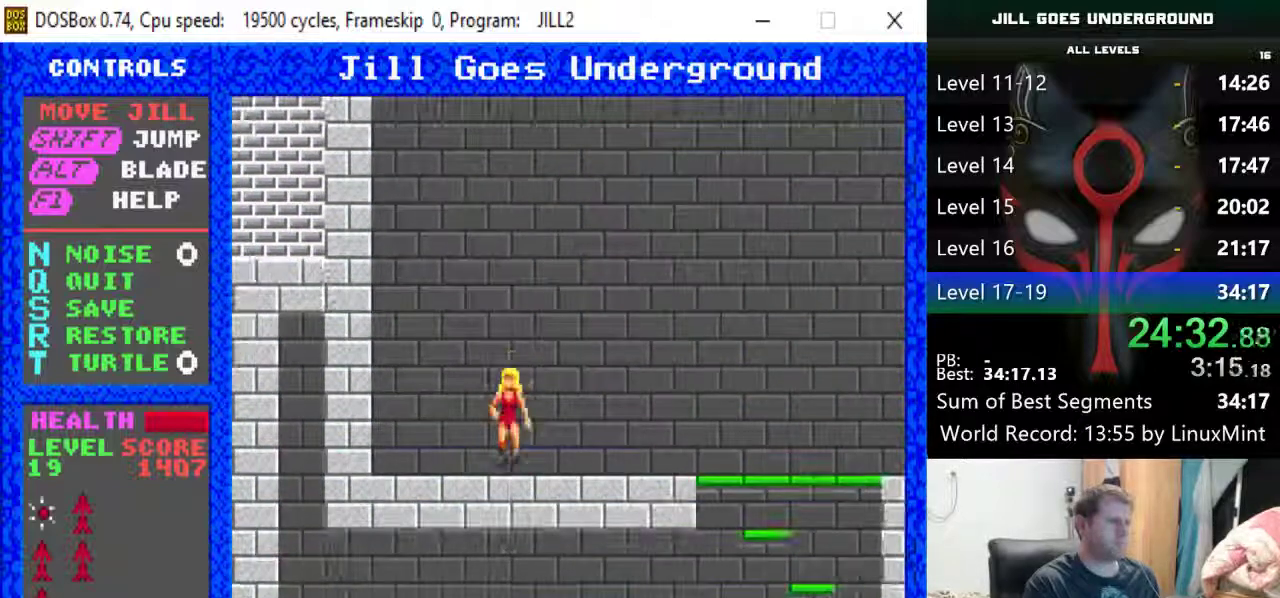
{"keys": ["shift"], "events": []}
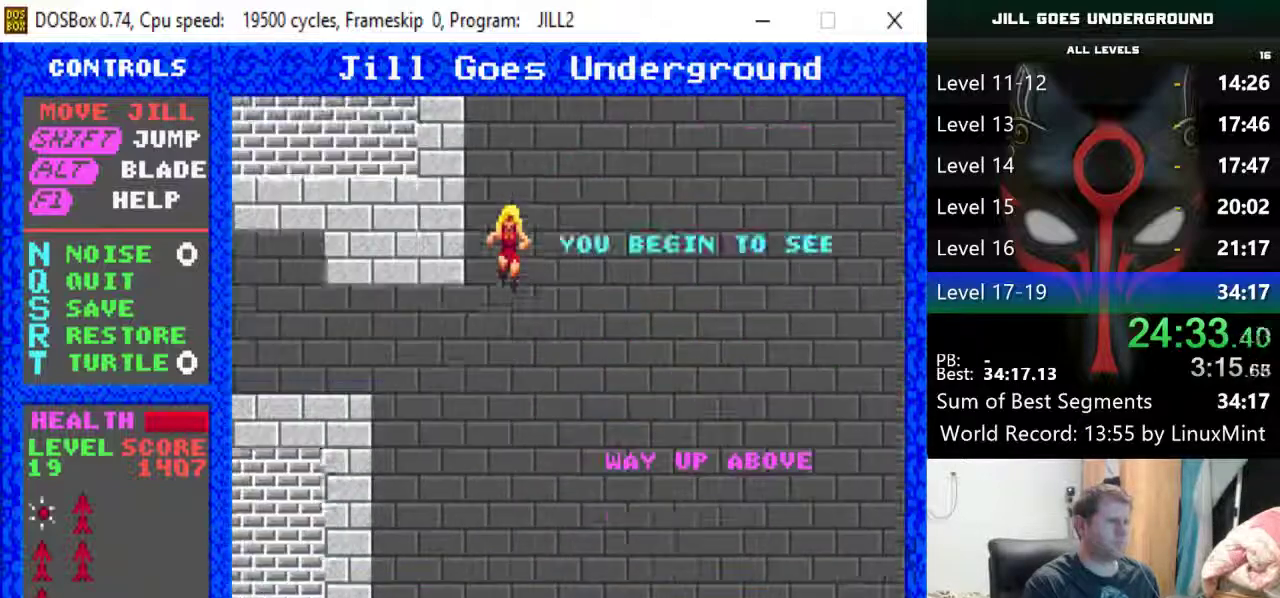
{"keys": ["shift"], "events": [[350, "left", "down"], [433, "left", "up"]]}
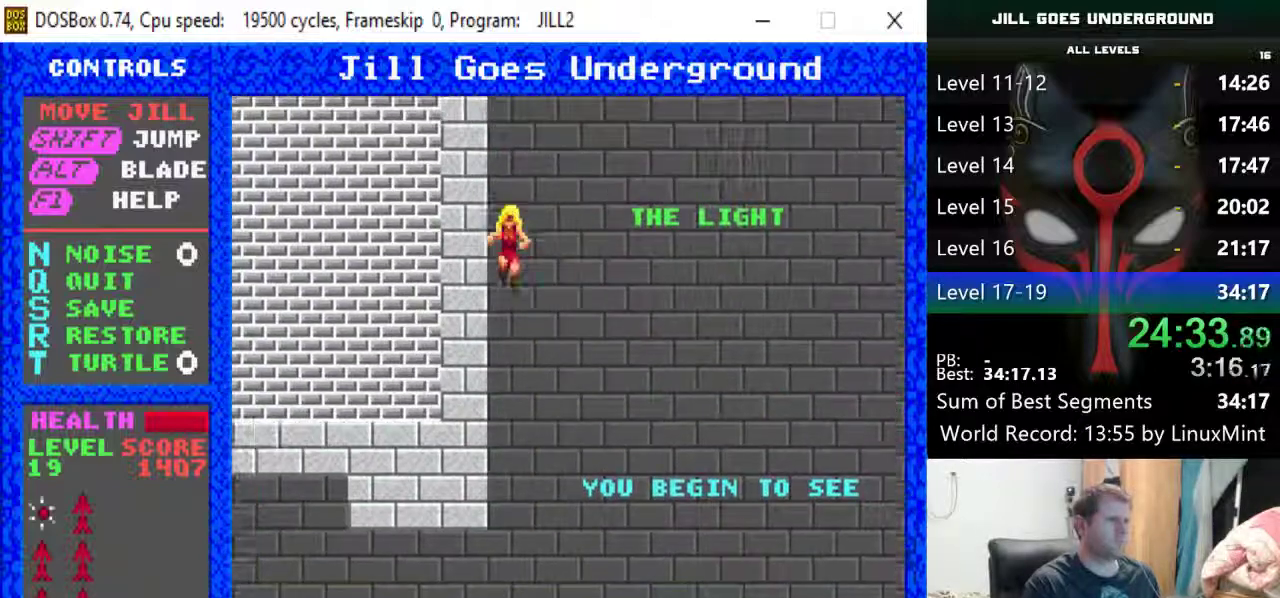
{"keys": ["right"], "events": [[33, "right", "down"], [317, "shift", "up"]]}
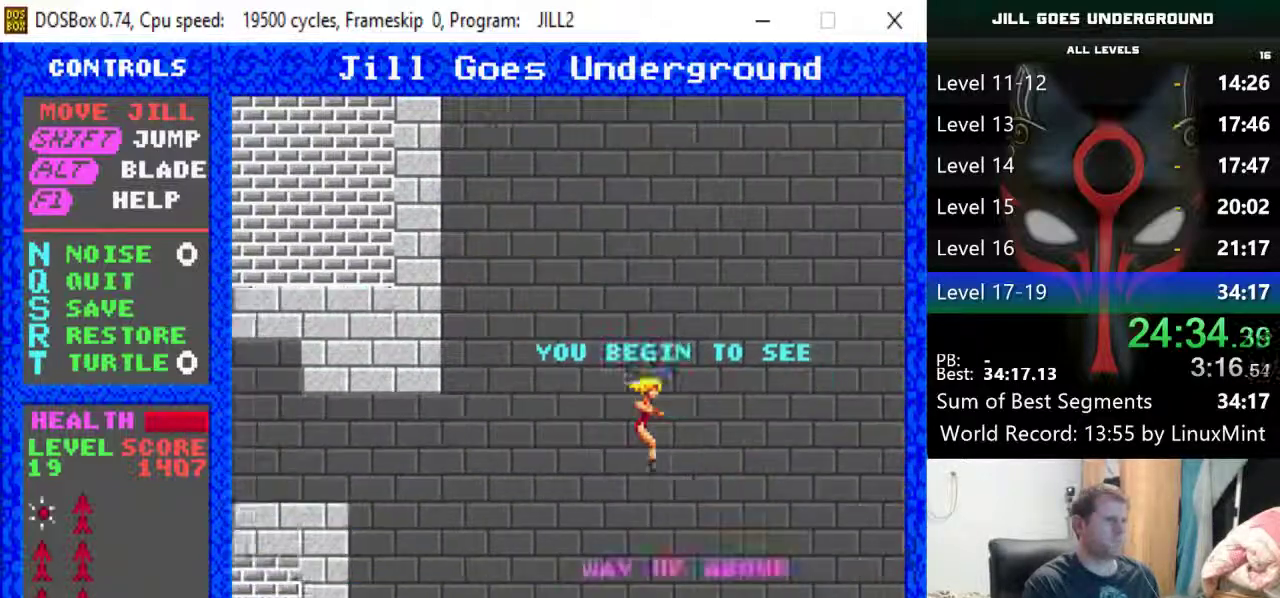
{"keys": ["shift"], "events": [[383, "right", "up"], [383, "shift", "down"]]}
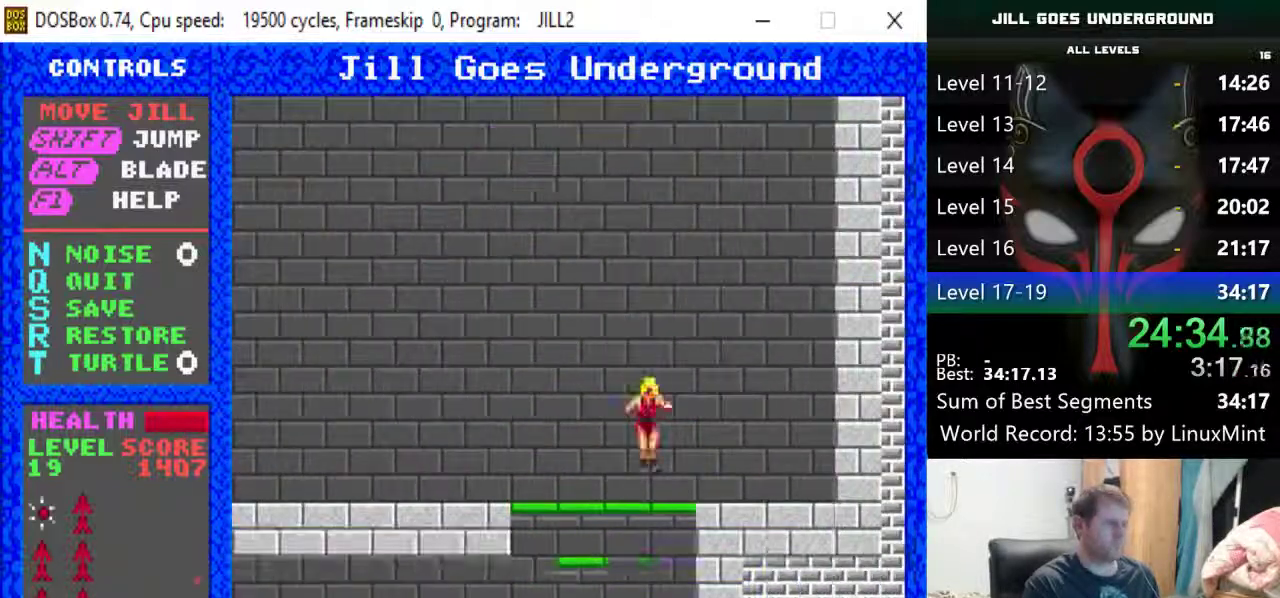
{"keys": ["shift"], "events": []}
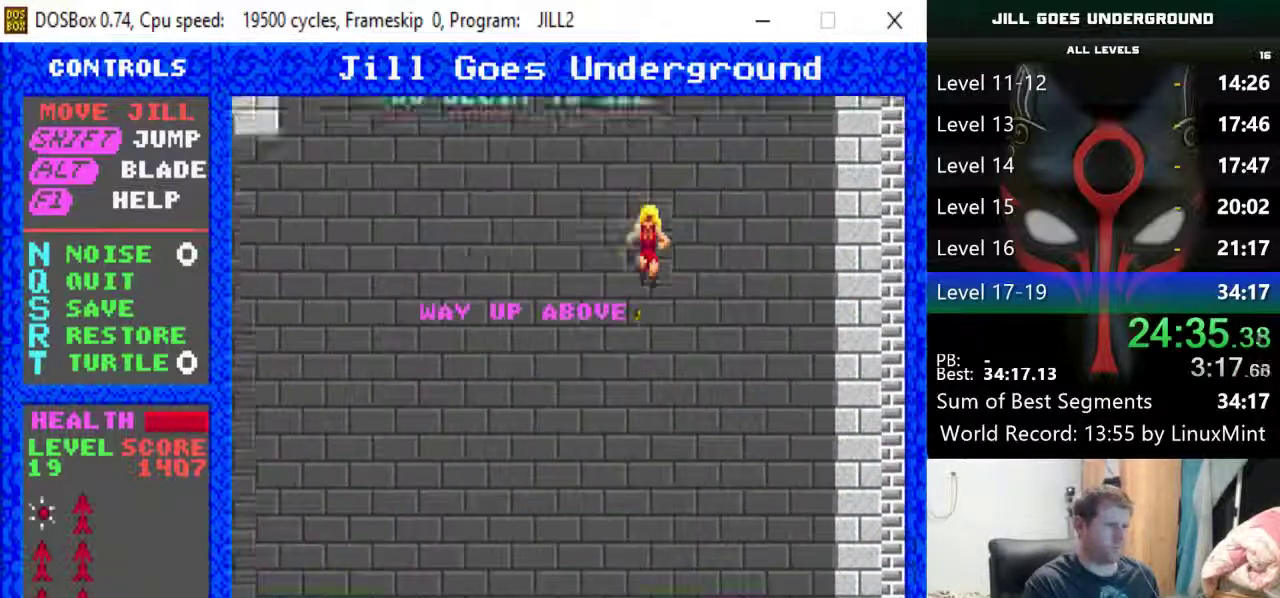
{"keys": ["shift"], "events": []}
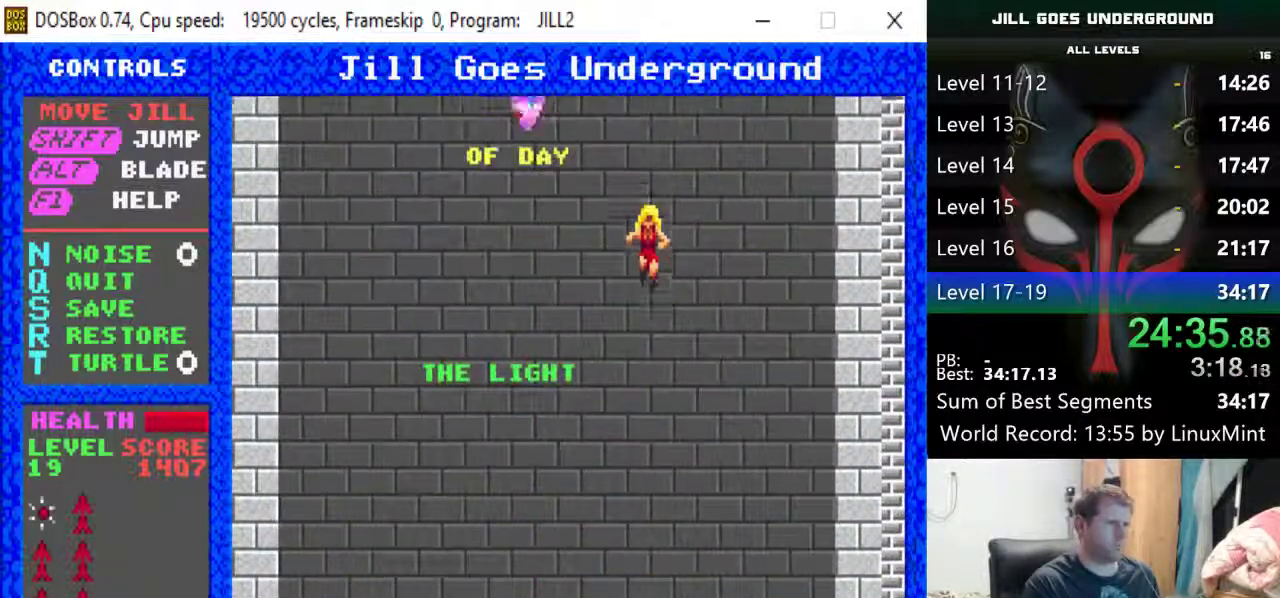
{"keys": ["shift"], "events": [[233, "left", "down"], [467, "left", "up"]]}
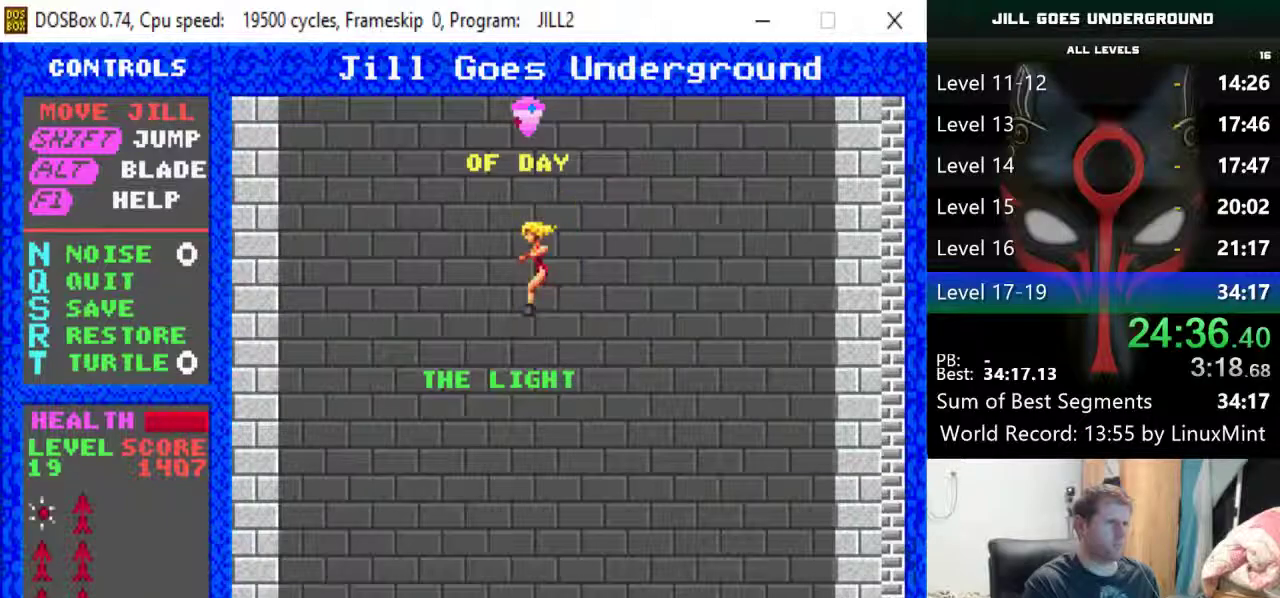
{"keys": [], "events": [[17, "shift", "up"]]}
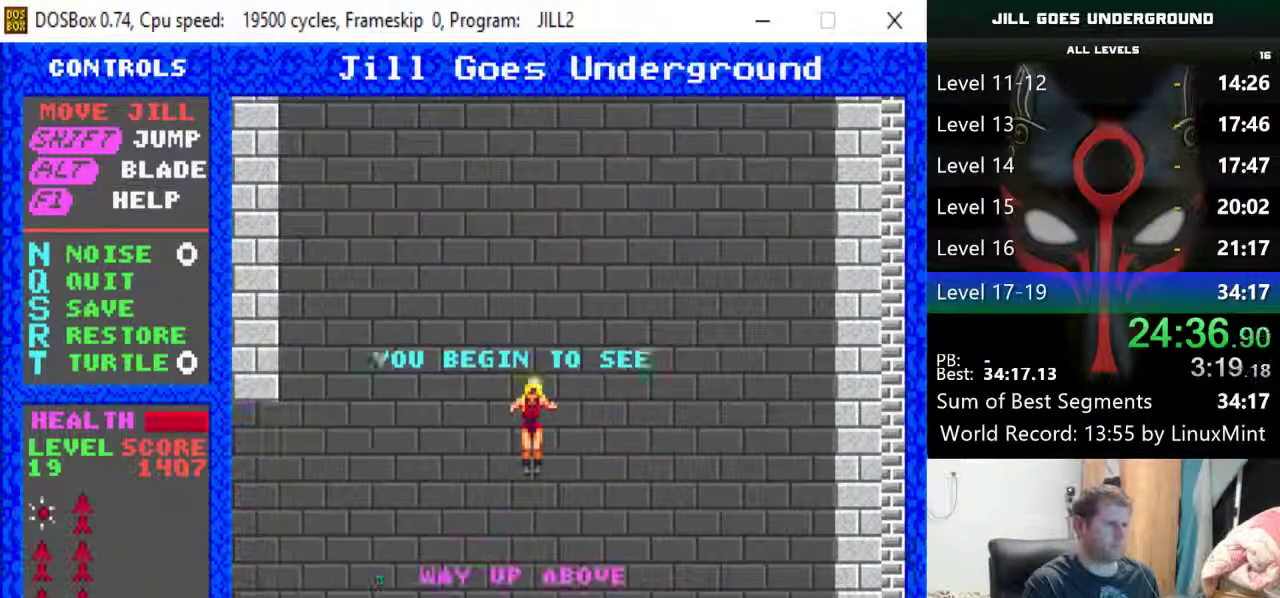
{"keys": ["shift"], "events": [[33, "shift", "down"]]}
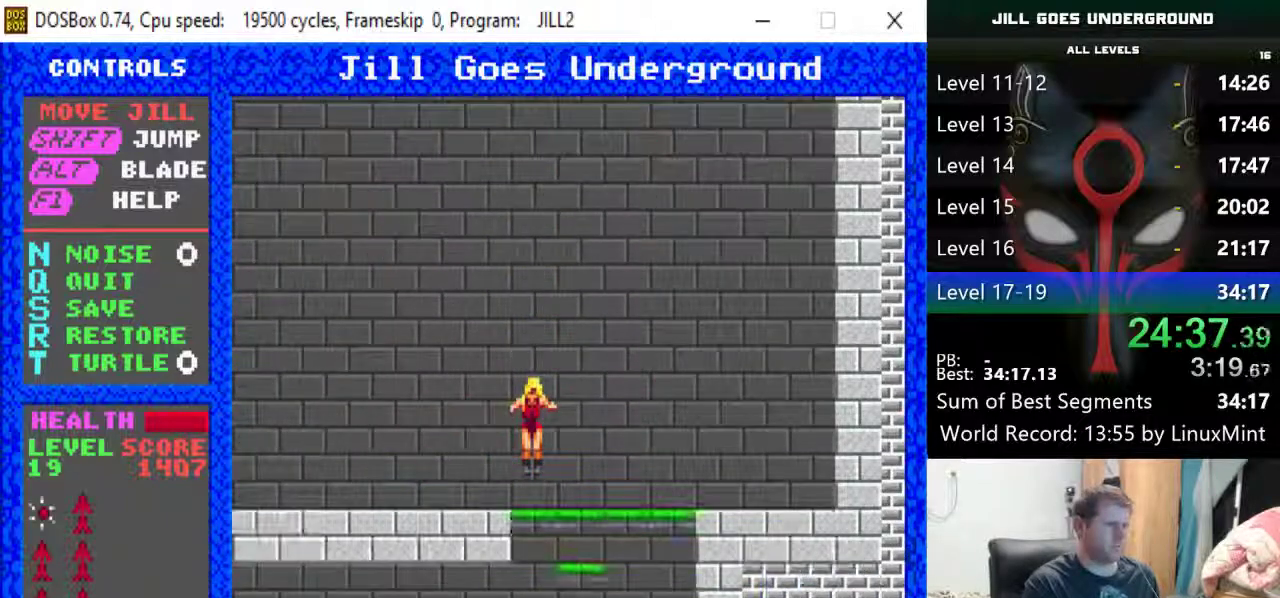
{"keys": ["shift"], "events": []}
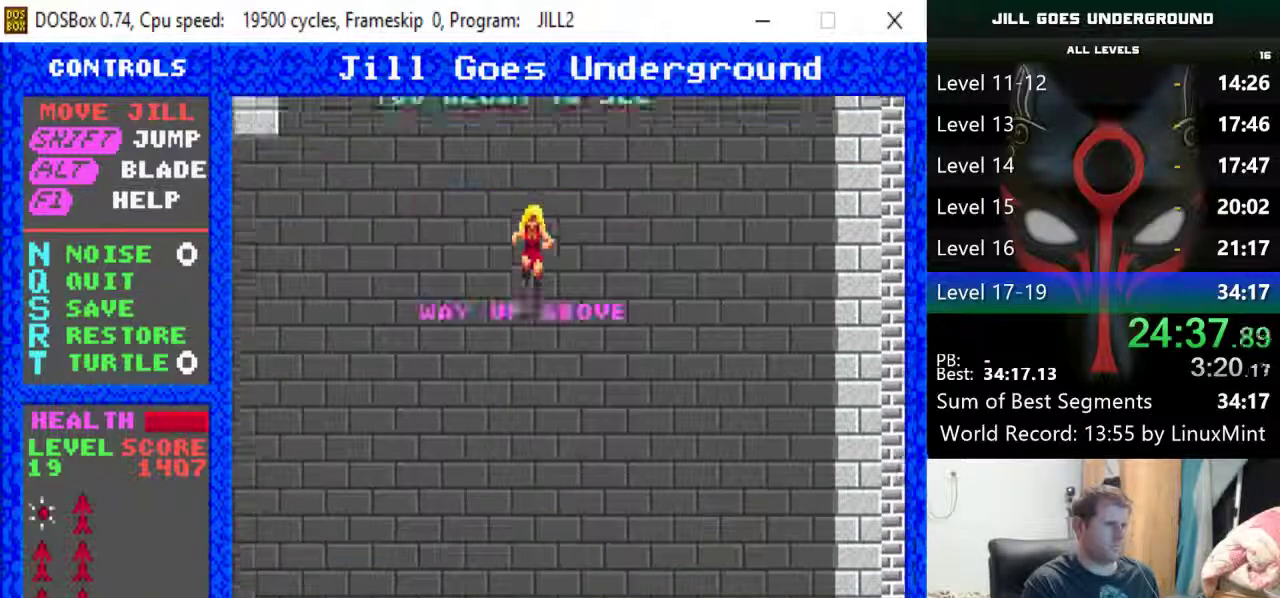
{"keys": ["shift"], "events": []}
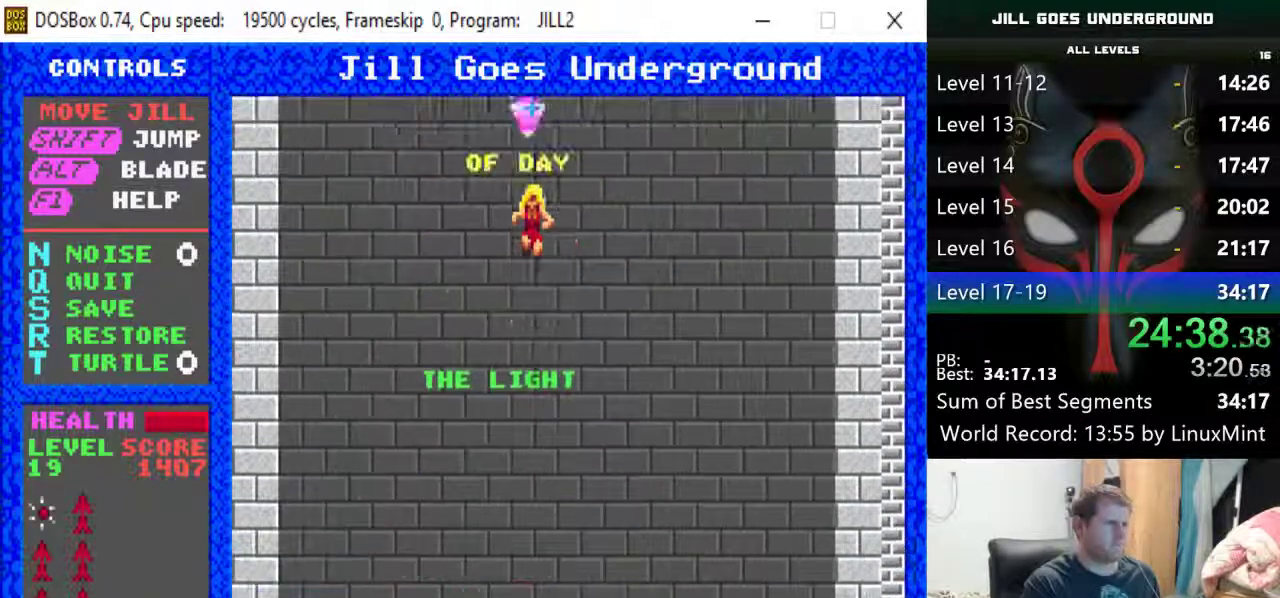
{"keys": ["left"], "events": [[500, "left", "down"], [500, "shift", "up"]]}
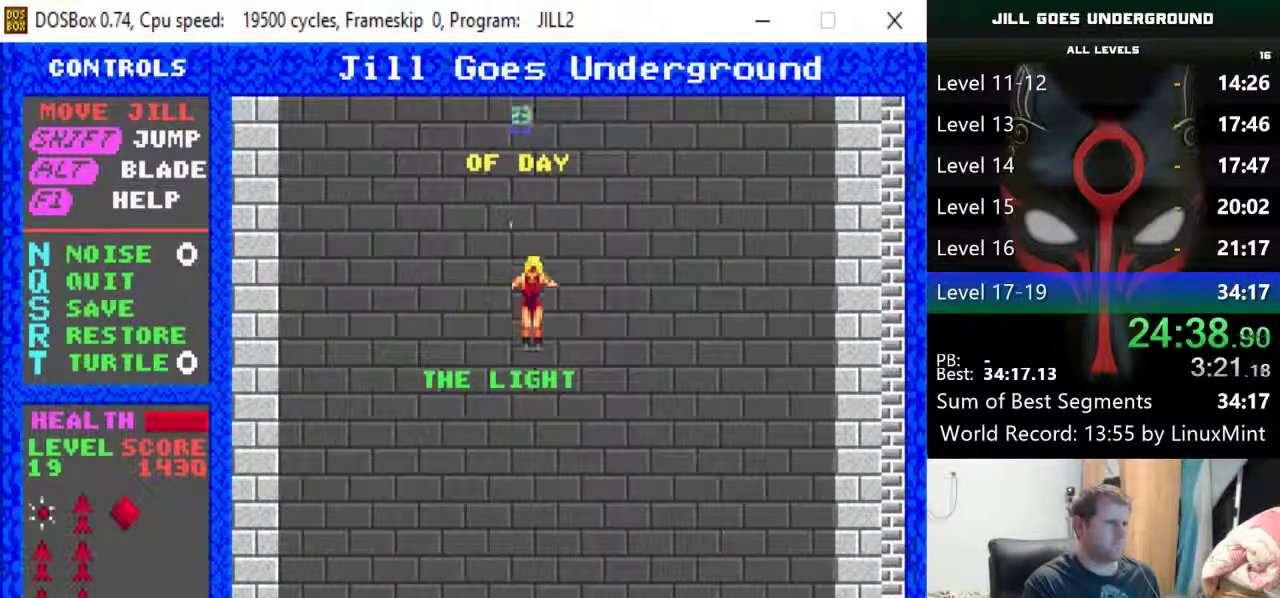
{"keys": ["left"], "events": []}
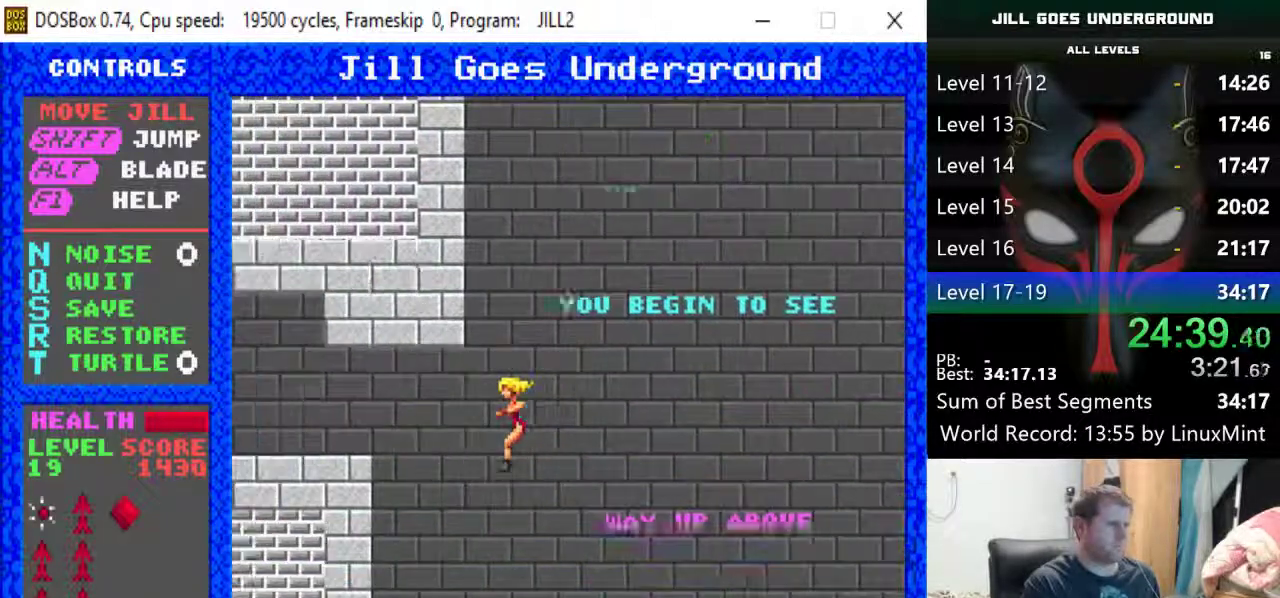
{"keys": ["left", "shift"], "events": [[300, "shift", "down"]]}
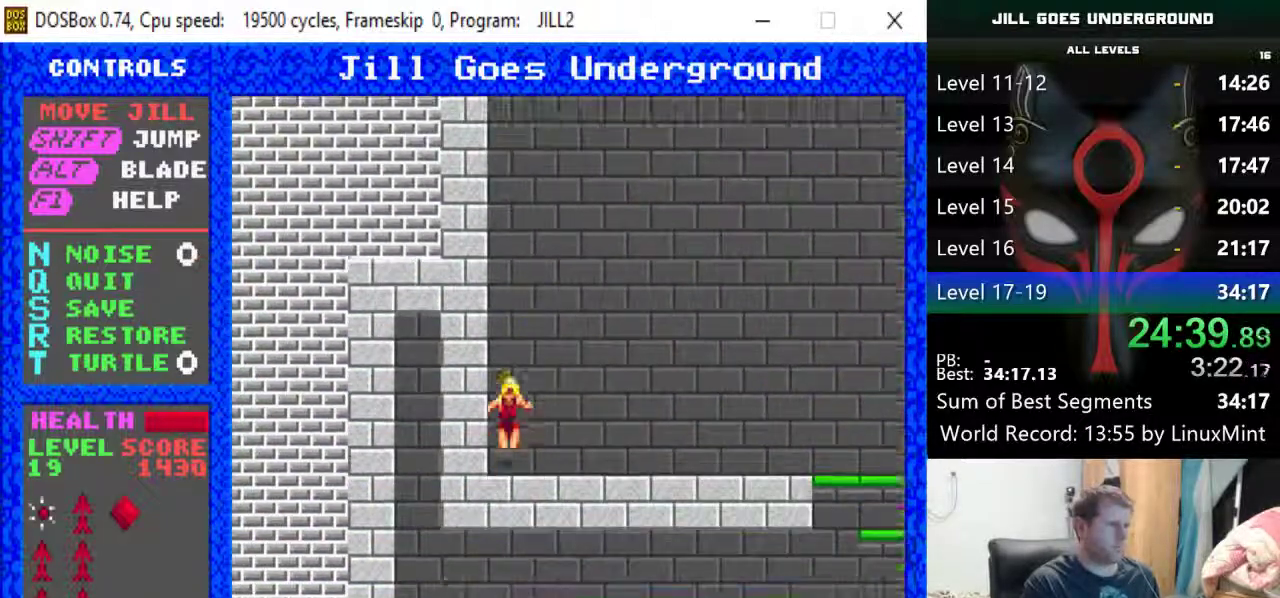
{"keys": ["left", "shift"], "events": []}
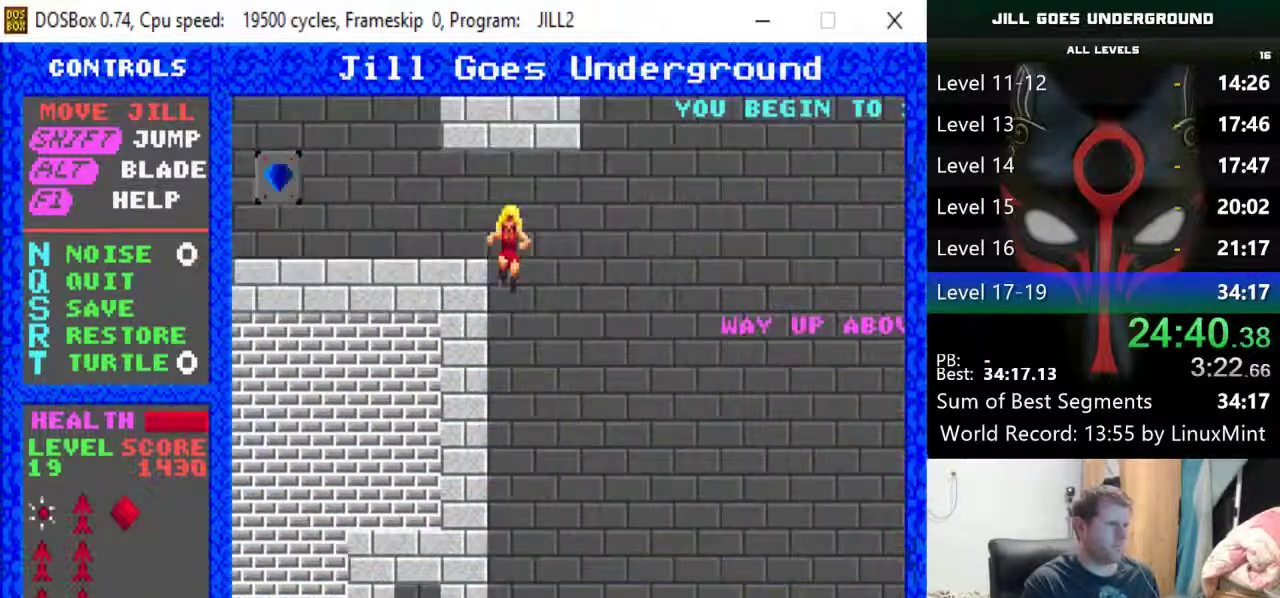
{"keys": ["left"], "events": [[283, "shift", "up"]]}
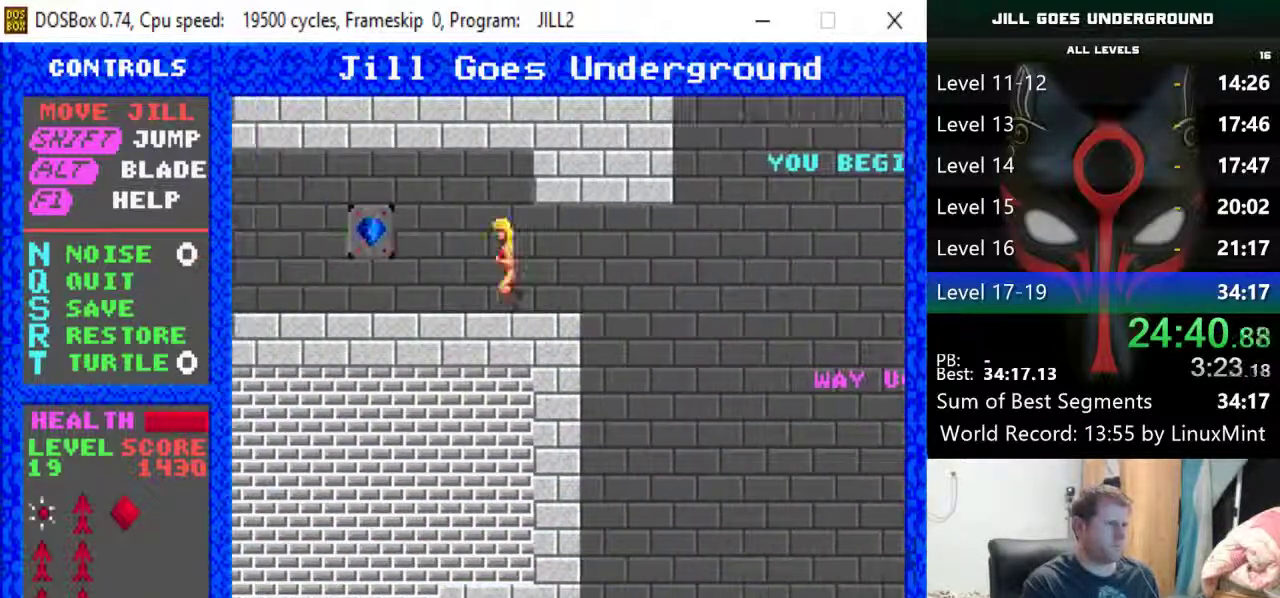
{"keys": ["left"], "events": []}
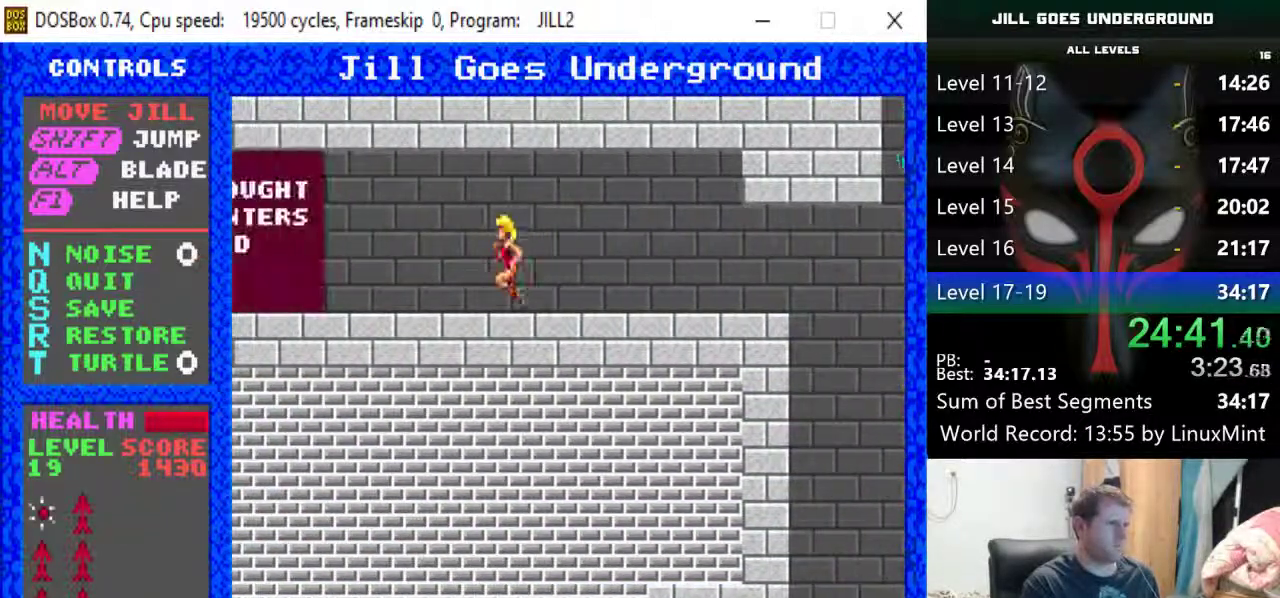
{"keys": ["left"], "events": []}
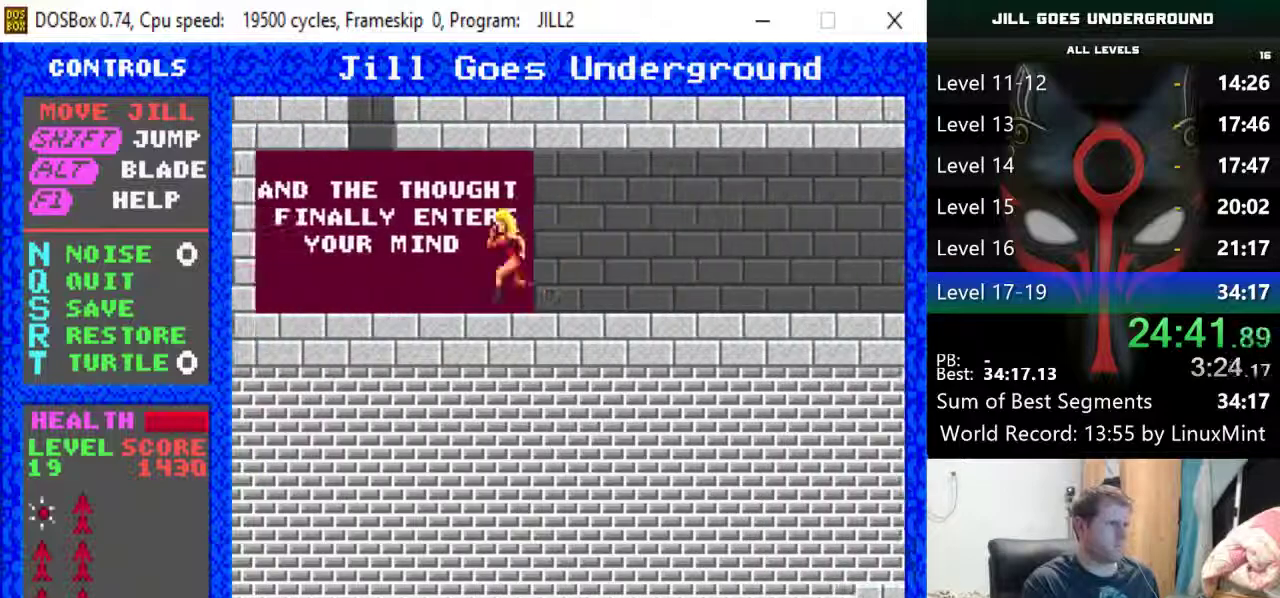
{"keys": ["left", "shift"], "events": [[233, "shift", "down"]]}
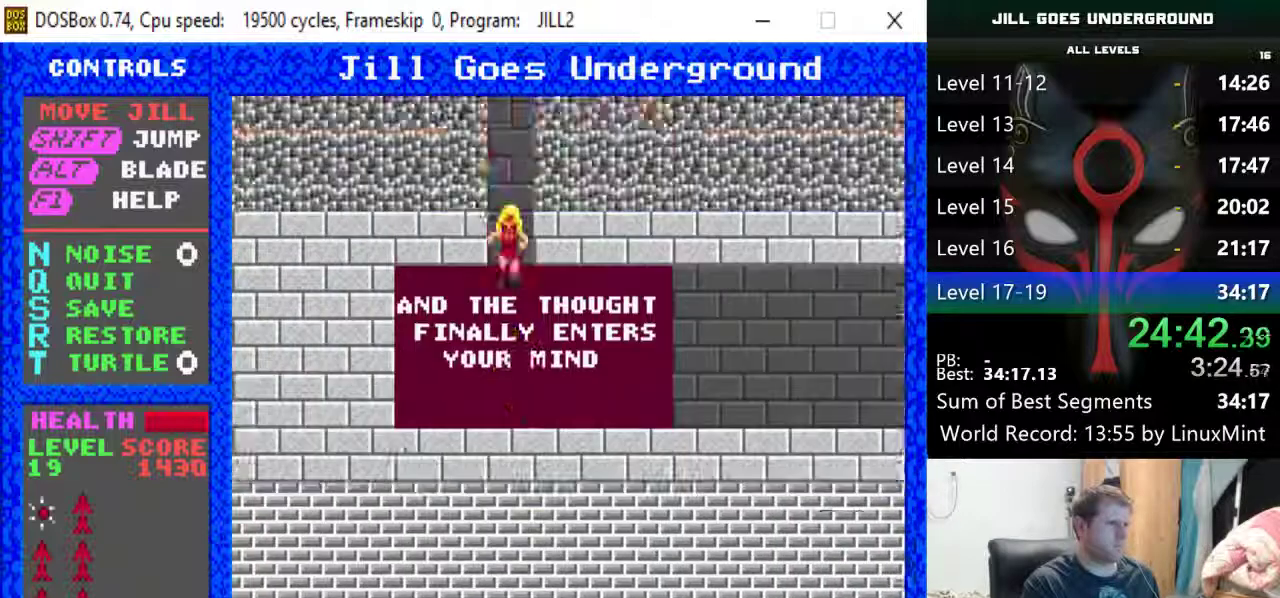
{"keys": ["return"], "events": [[67, "left", "up"], [67, "right", "down"], [300, "right", "up"], [400, "shift", "up"], [433, "return", "down"]]}
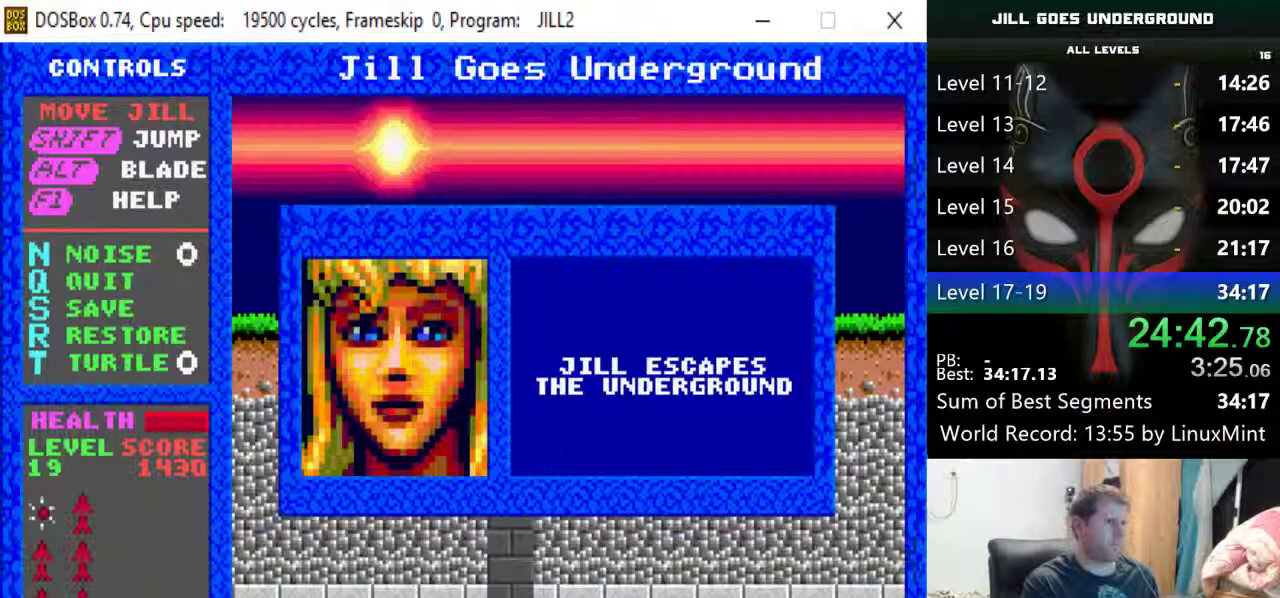
{"keys": [], "events": [[33, "return", "up"]]}